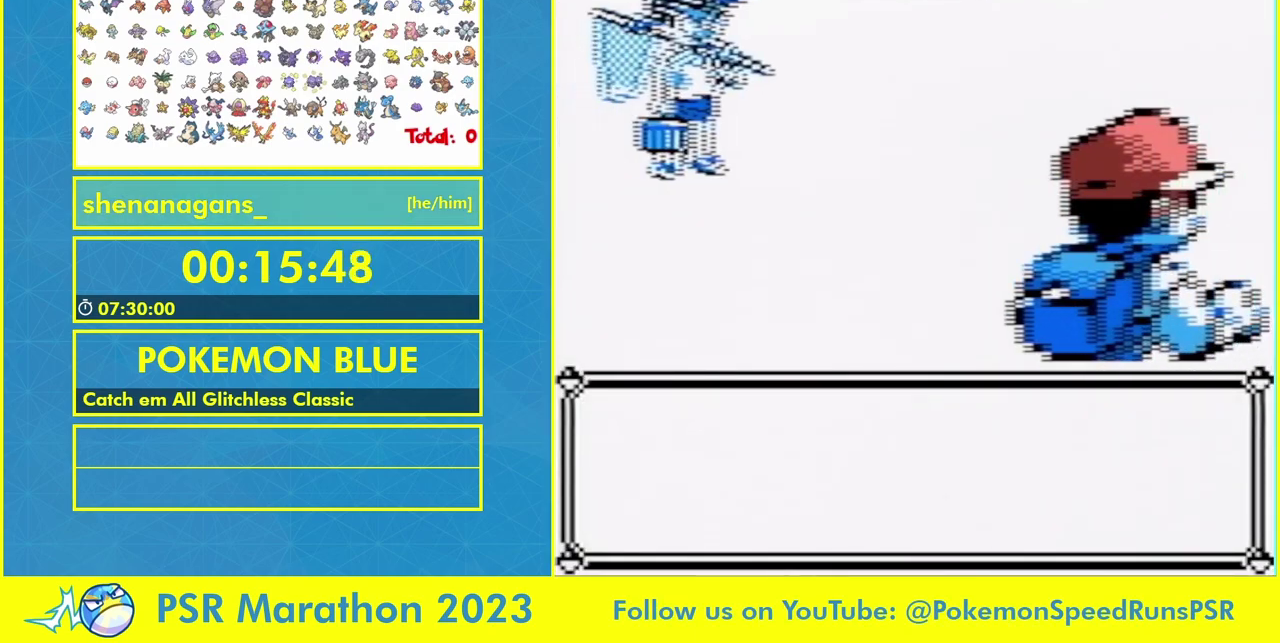
Gameplay with a controller (Nintendo layout); each line is a JSON object with the inputs held at the frame after it. "events" lists button and stick changes between this image and that frame as [ms after this image, input, new state], when the widget could be followed in between. Not read: A DPAD_LEFT L1 L3 R3.
{"buttons": [], "events": [[67, "B", "up"], [200, "B", "down"], [267, "B", "up"], [267, "DPAD_DOWN", "down"], [267, "SELECT", "down"], [300, "START", "down"], [400, "DPAD_DOWN", "up"], [417, "B", "down"], [467, "SELECT", "up"], [500, "B", "up"], [500, "START", "up"]]}
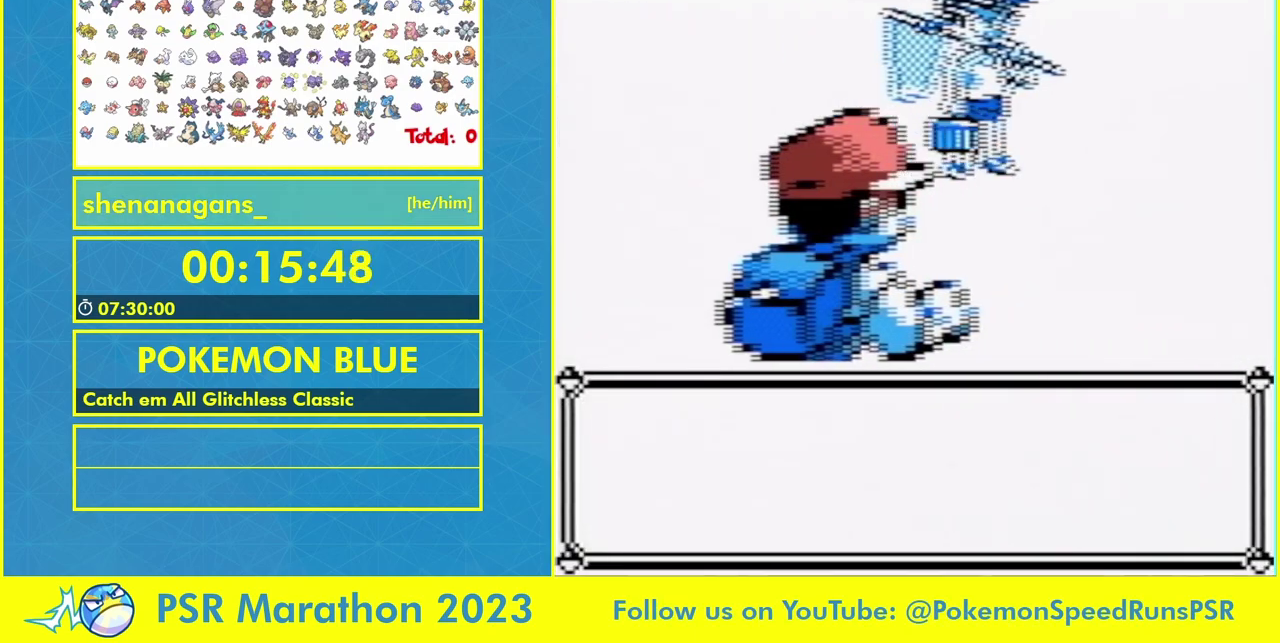
{"buttons": ["B"], "events": [[133, "B", "down"], [267, "B", "up"], [417, "B", "down"]]}
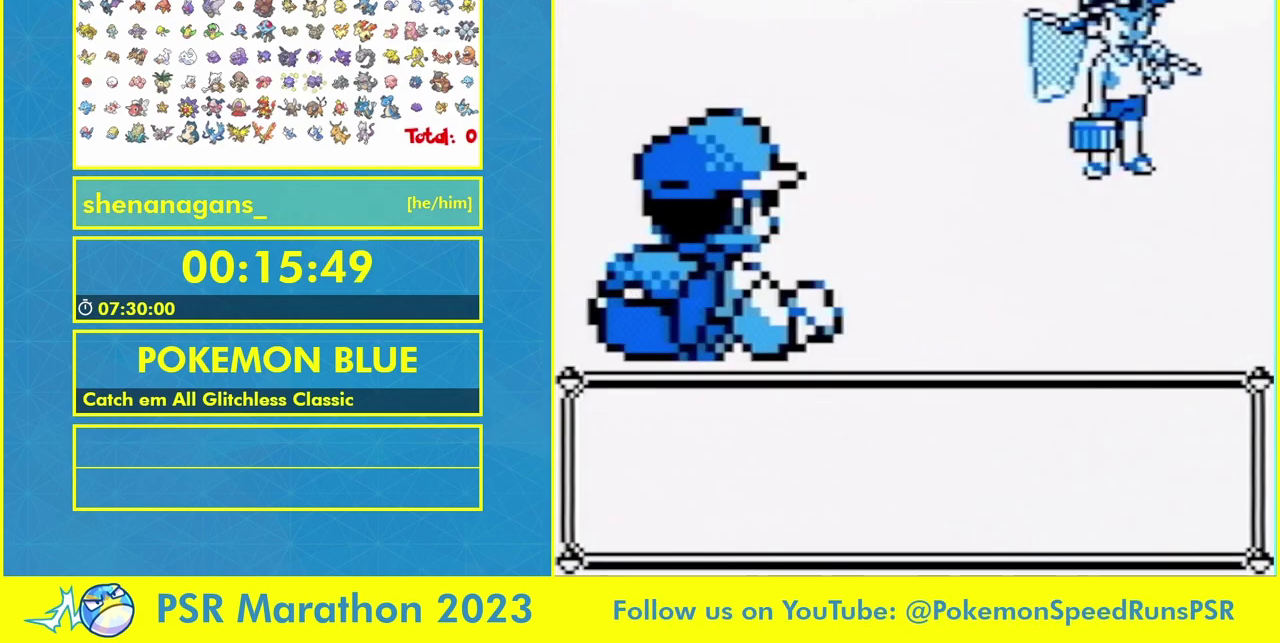
{"buttons": [], "events": [[33, "B", "up"], [100, "B", "down"], [233, "B", "up"], [333, "B", "down"], [433, "B", "up"]]}
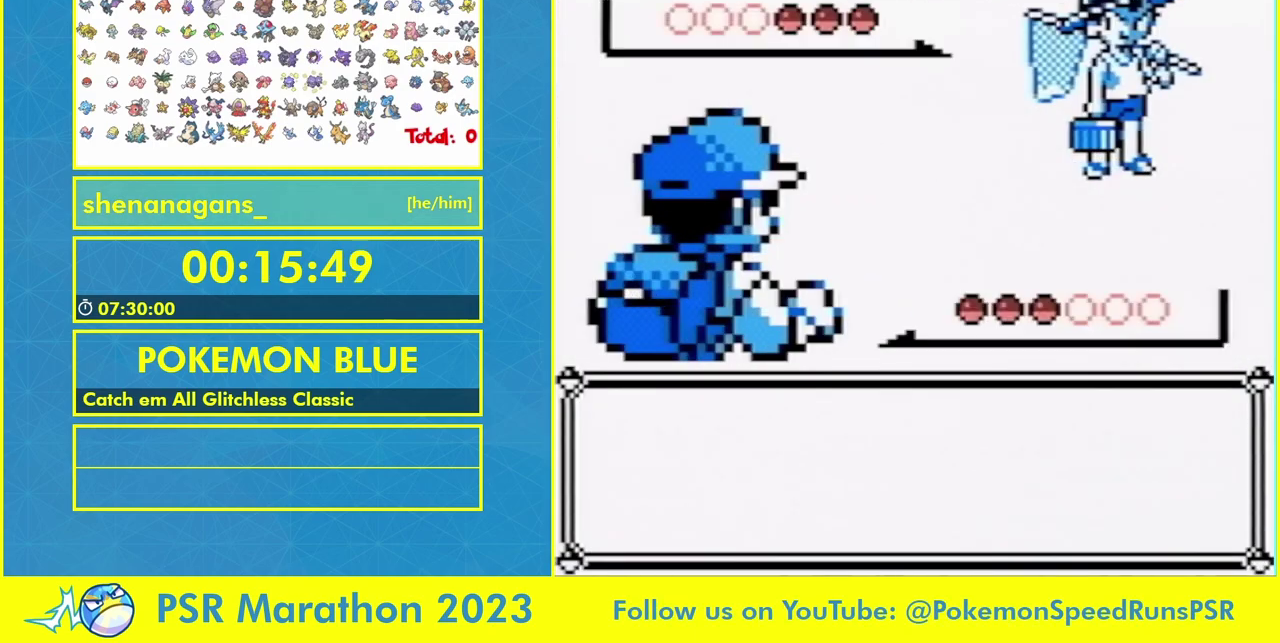
{"buttons": [], "events": [[67, "B", "down"], [200, "B", "up"], [333, "B", "down"], [433, "B", "up"]]}
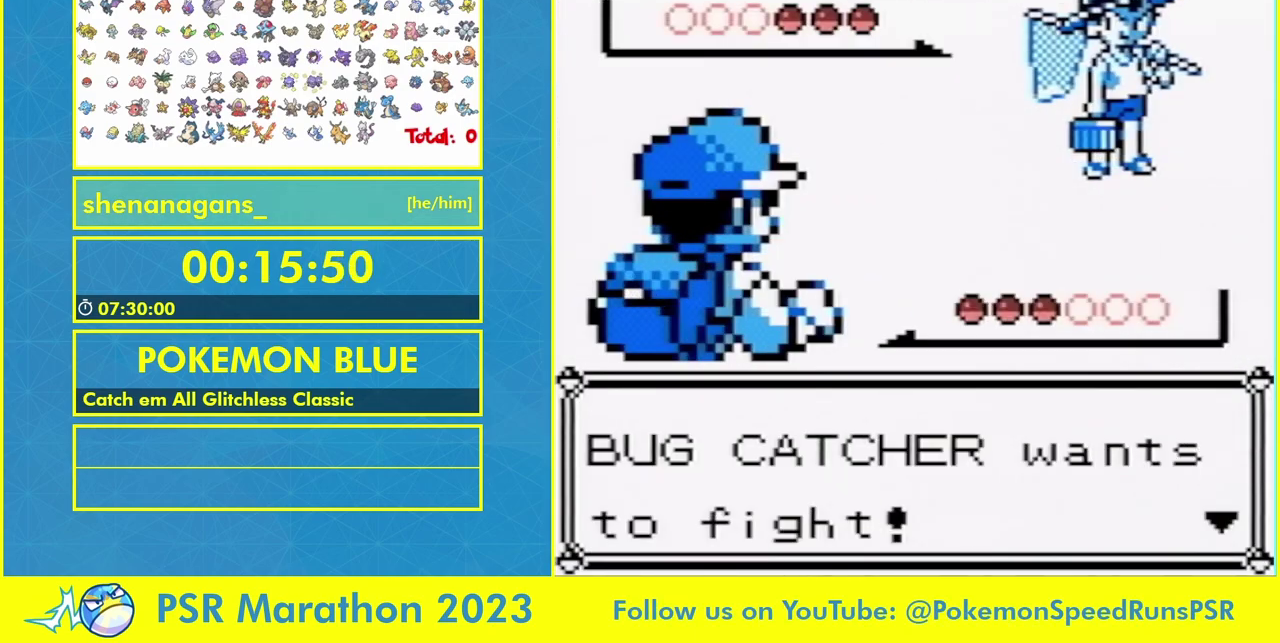
{"buttons": [], "events": [[67, "B", "down"], [167, "B", "up"]]}
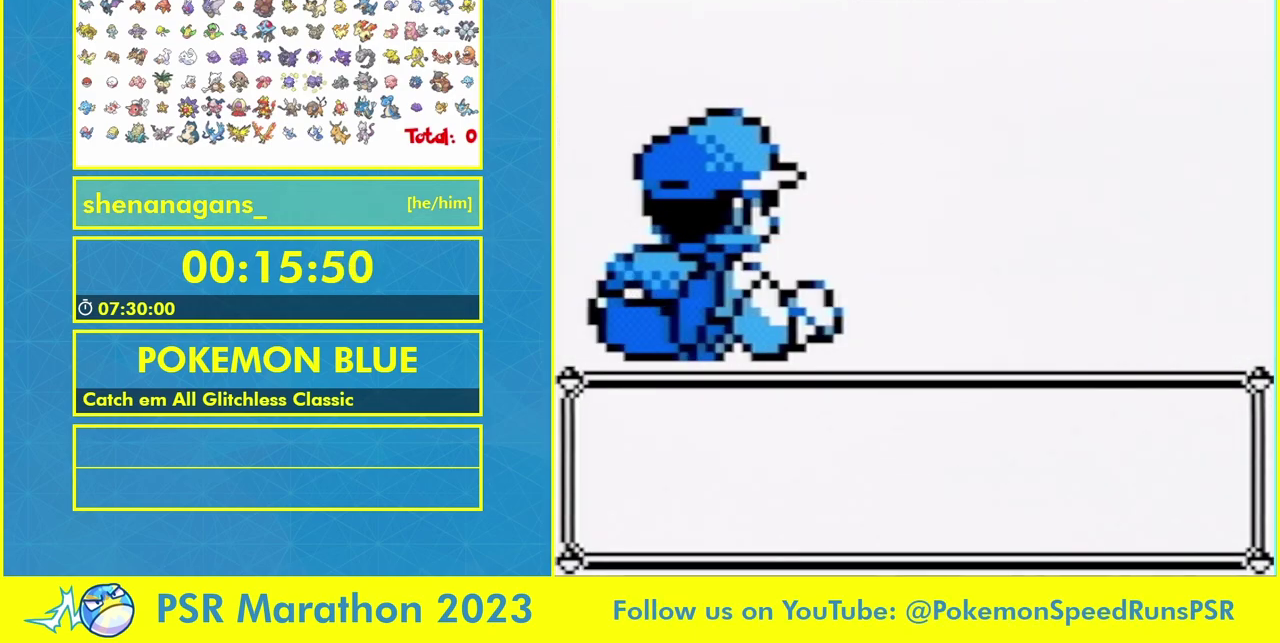
{"buttons": [], "events": [[300, "B", "down"], [433, "B", "up"]]}
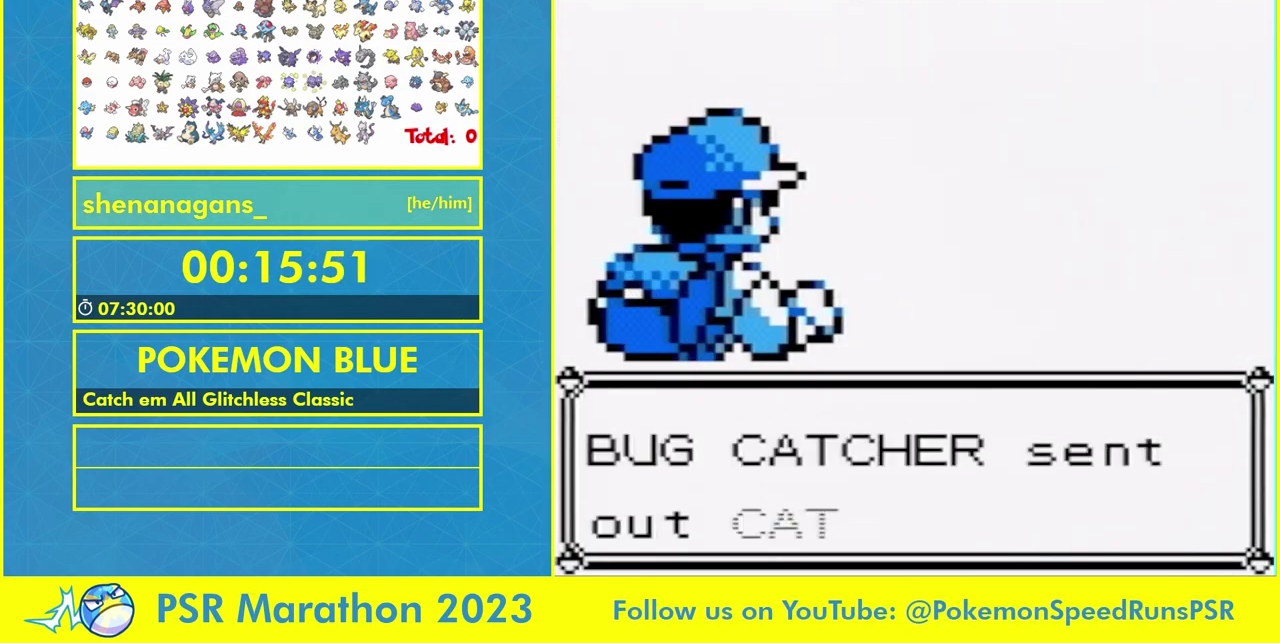
{"buttons": [], "events": [[133, "B", "down"], [233, "B", "up"], [367, "B", "down"], [467, "B", "up"]]}
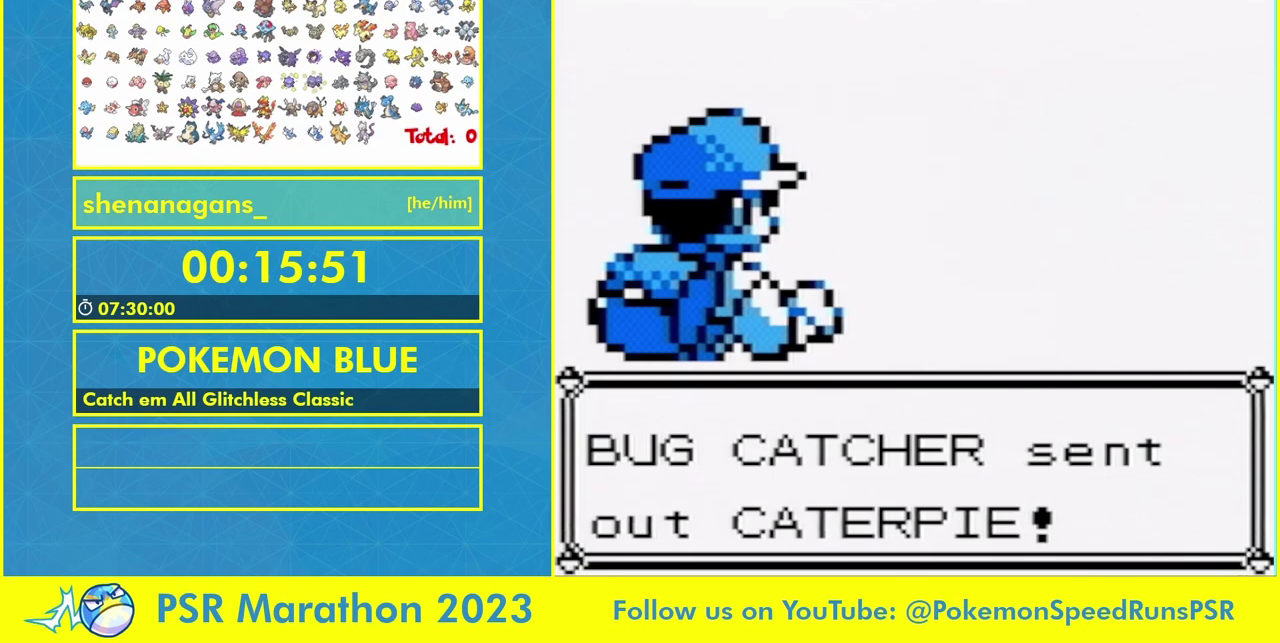
{"buttons": [], "events": []}
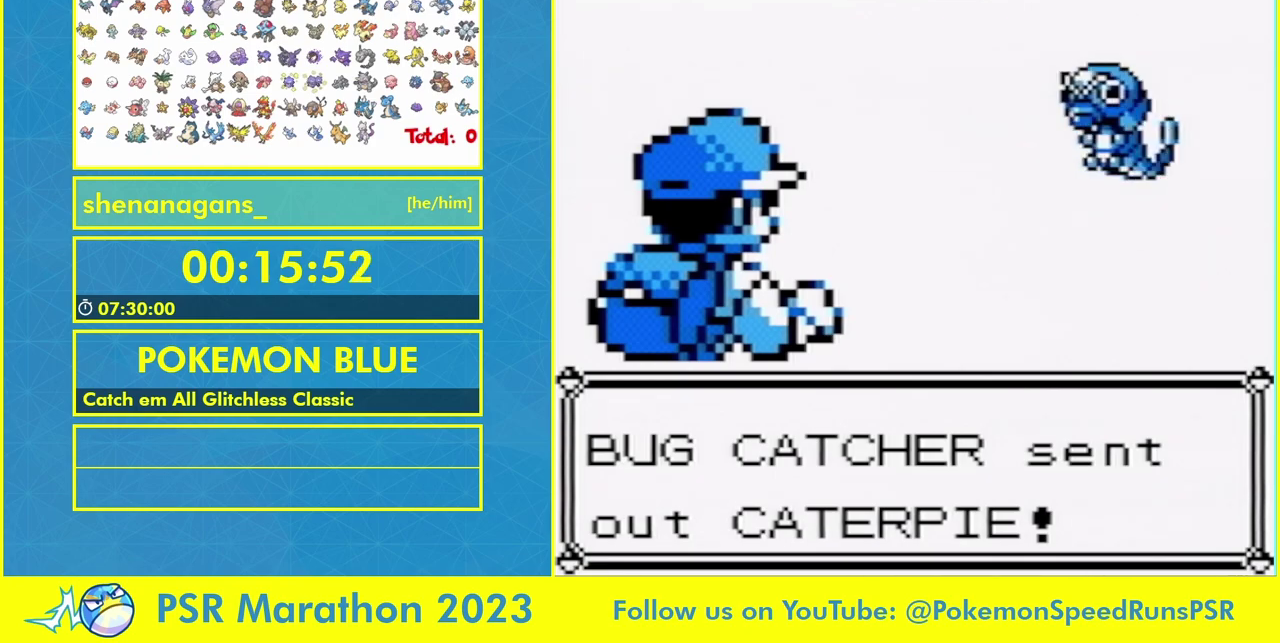
{"buttons": [], "events": [[33, "B", "down"], [100, "B", "up"]]}
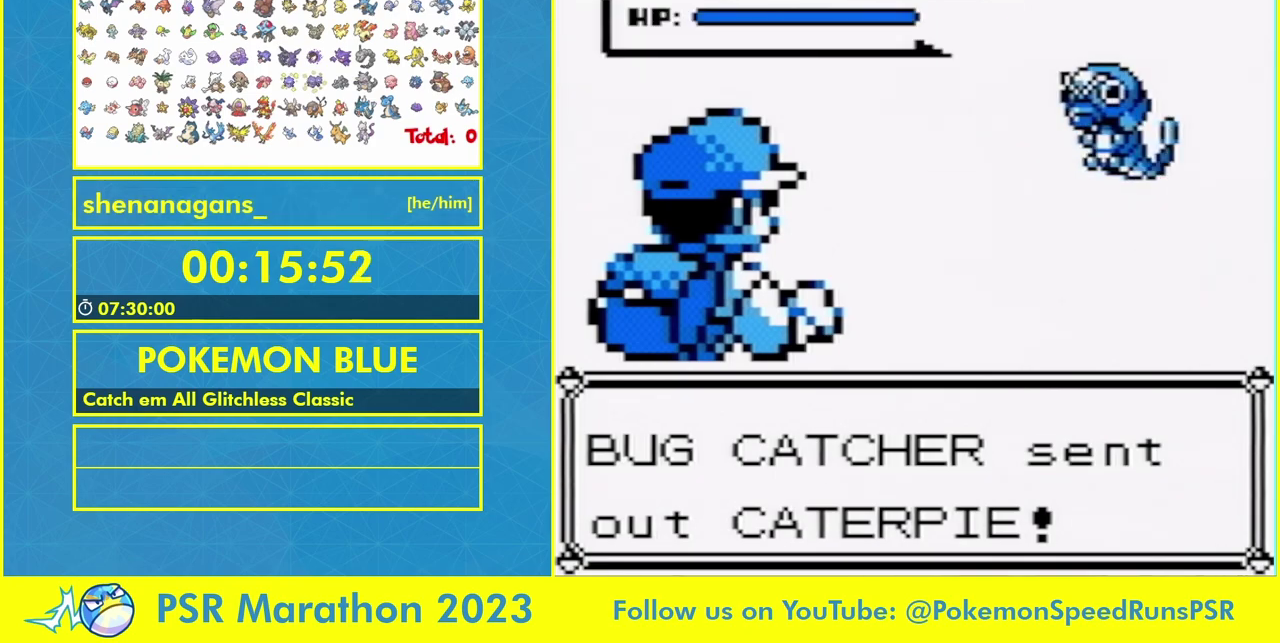
{"buttons": [], "events": [[133, "B", "down"], [200, "B", "up"]]}
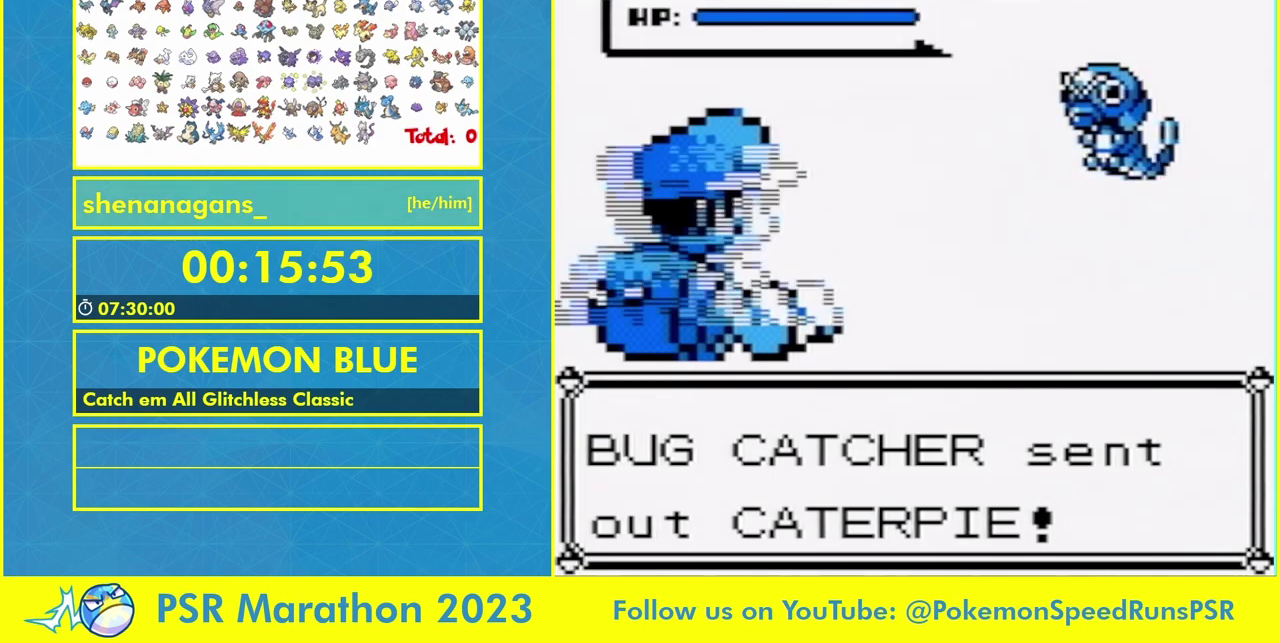
{"buttons": [], "events": []}
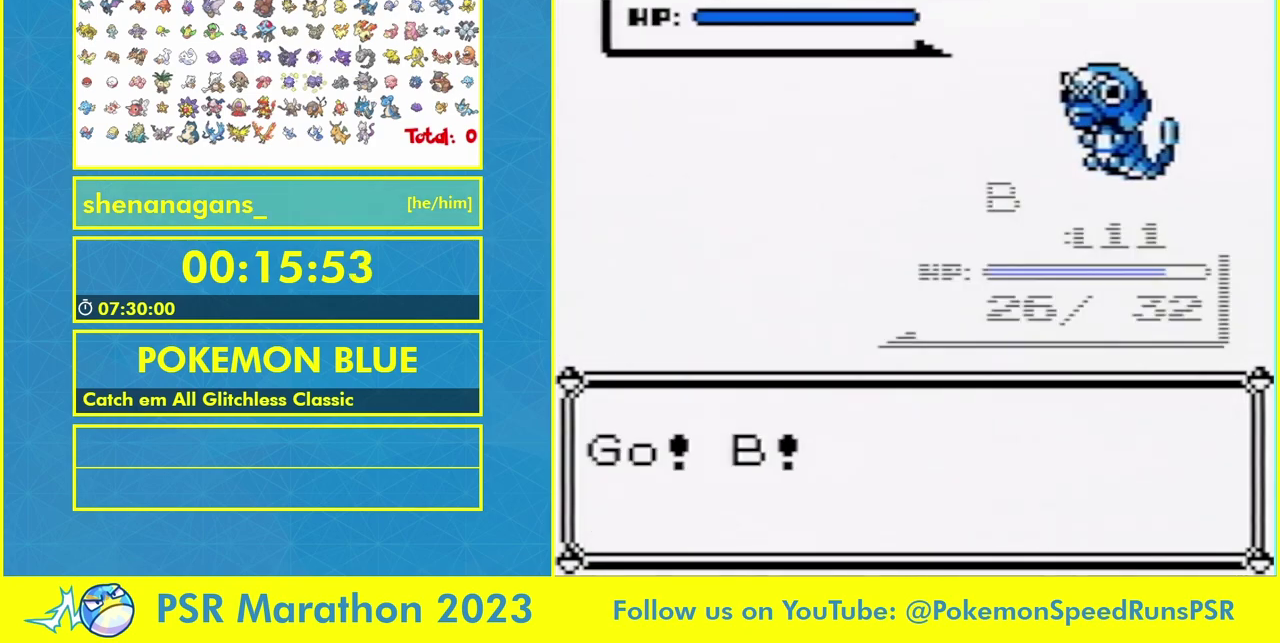
{"buttons": [], "events": []}
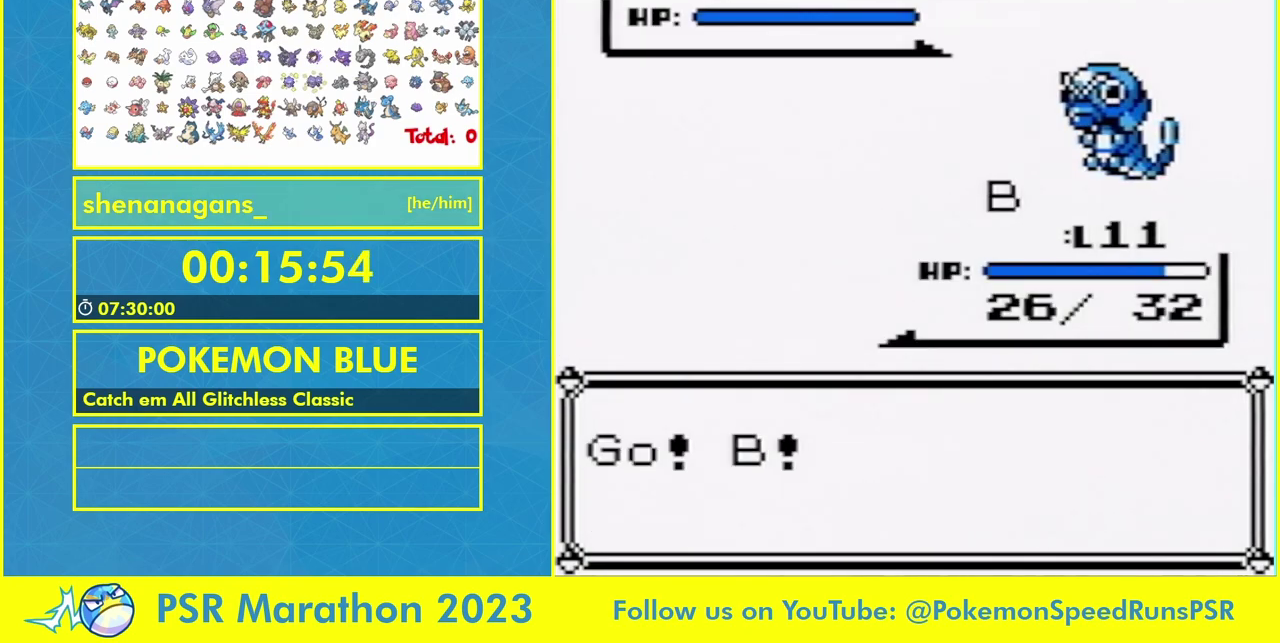
{"buttons": [], "events": []}
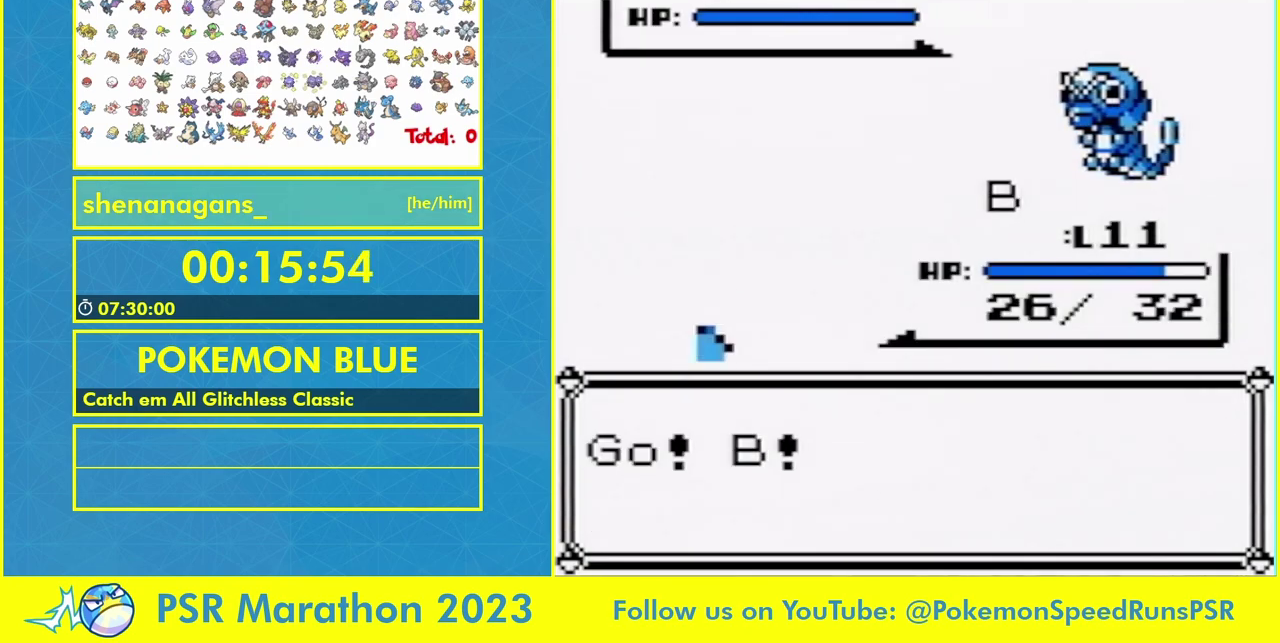
{"buttons": [], "events": []}
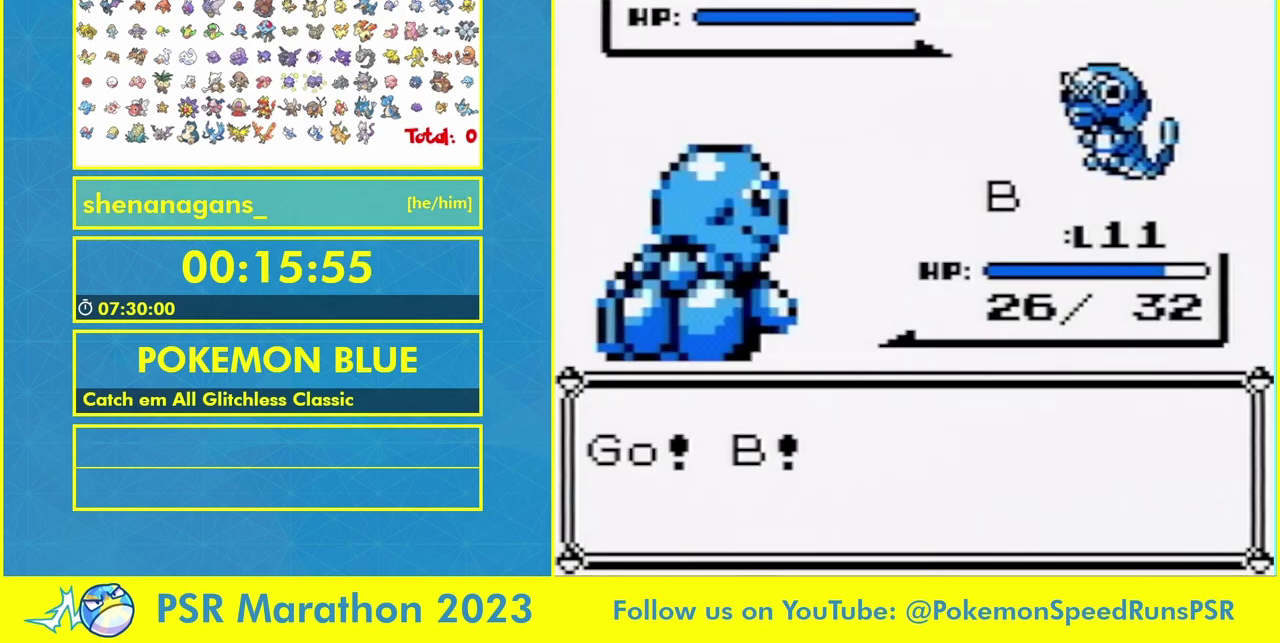
{"buttons": [], "events": [[67, "B", "down"], [200, "B", "up"], [333, "B", "down"], [433, "B", "up"]]}
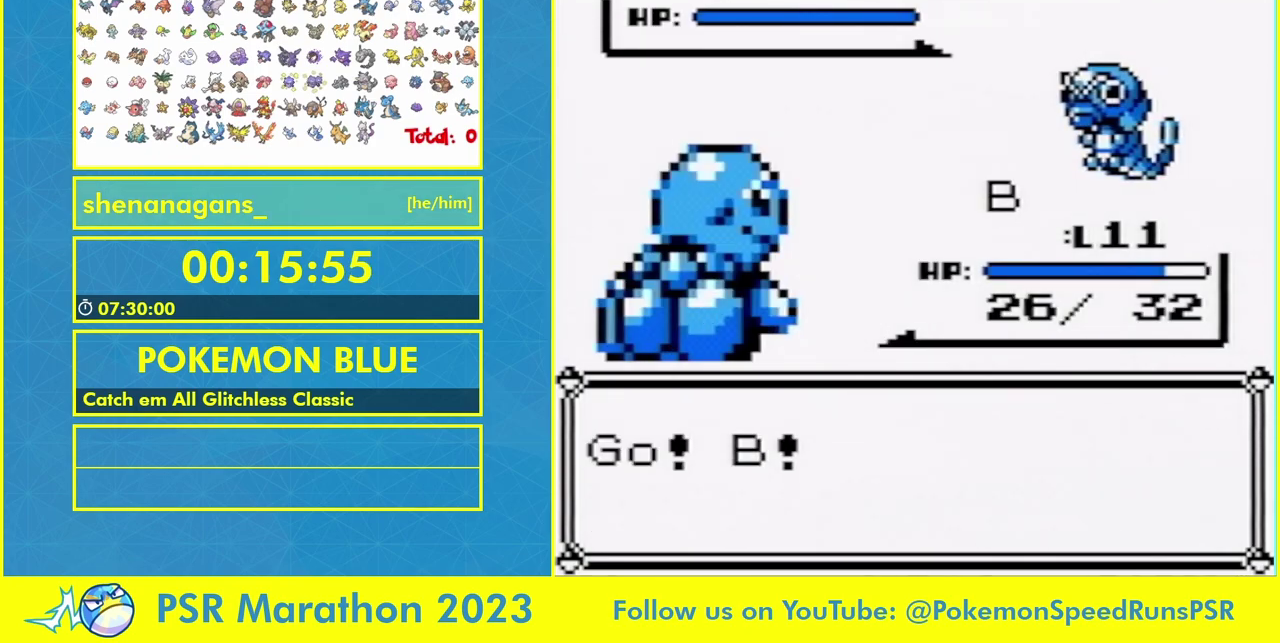
{"buttons": [], "events": []}
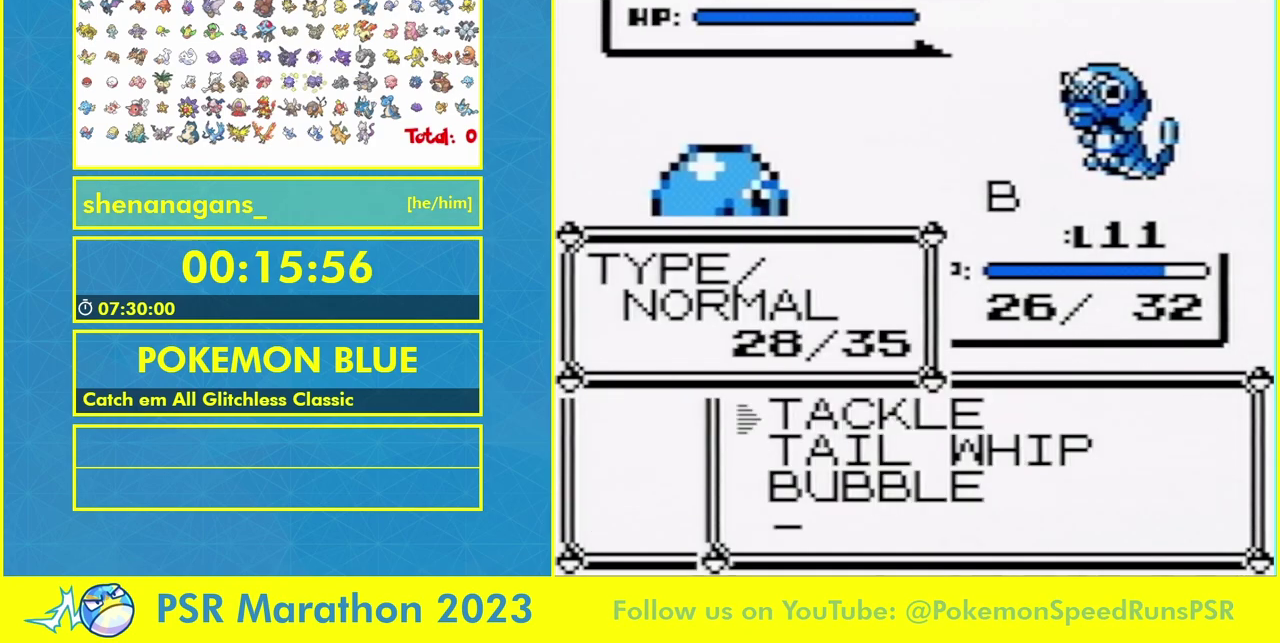
{"buttons": [], "events": [[267, "DPAD_DOWN", "down"], [333, "DPAD_DOWN", "up"]]}
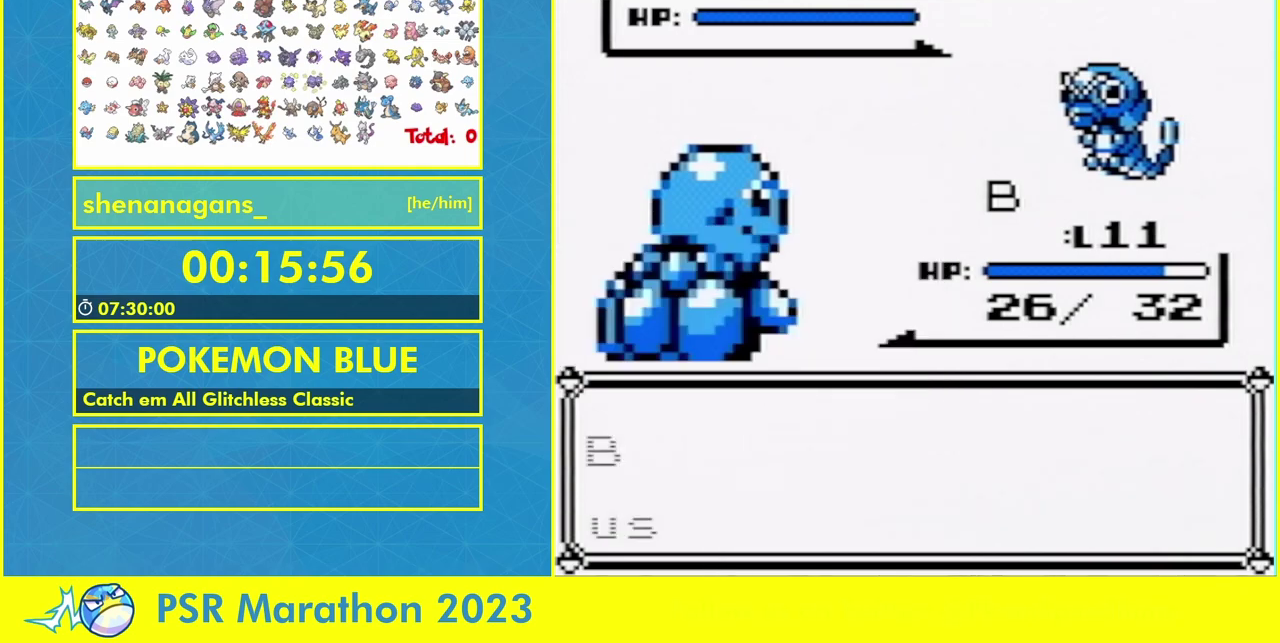
{"buttons": ["B"], "events": [[100, "B", "down"]]}
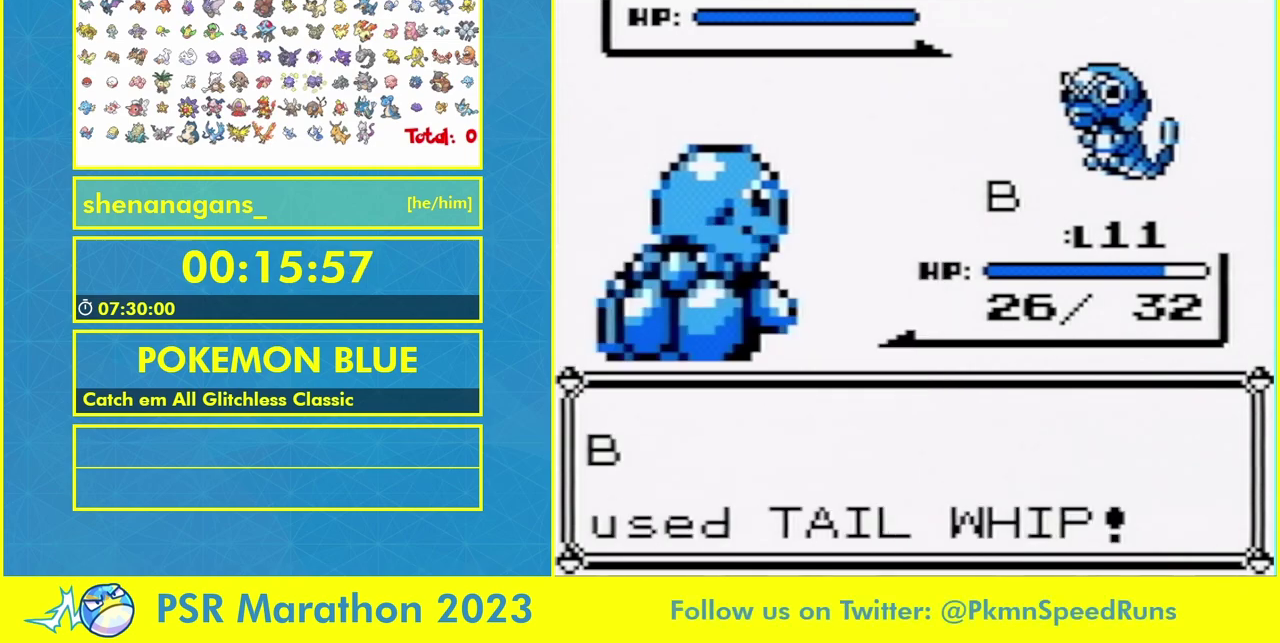
{"buttons": ["B"], "events": []}
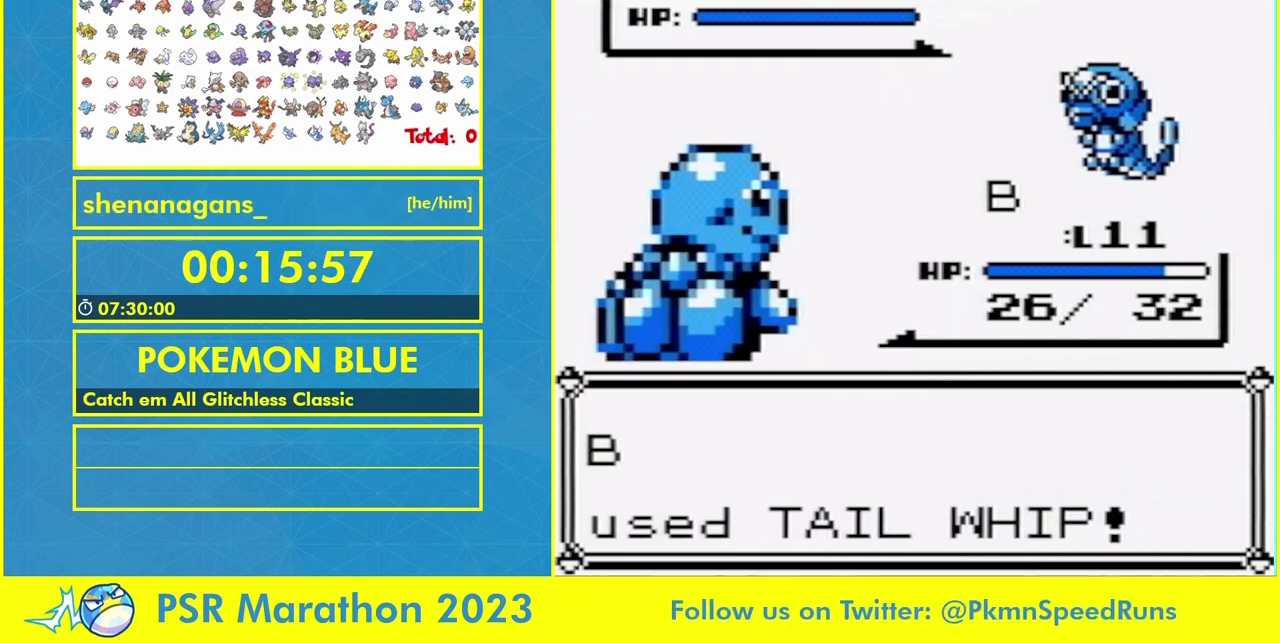
{"buttons": ["B"], "events": []}
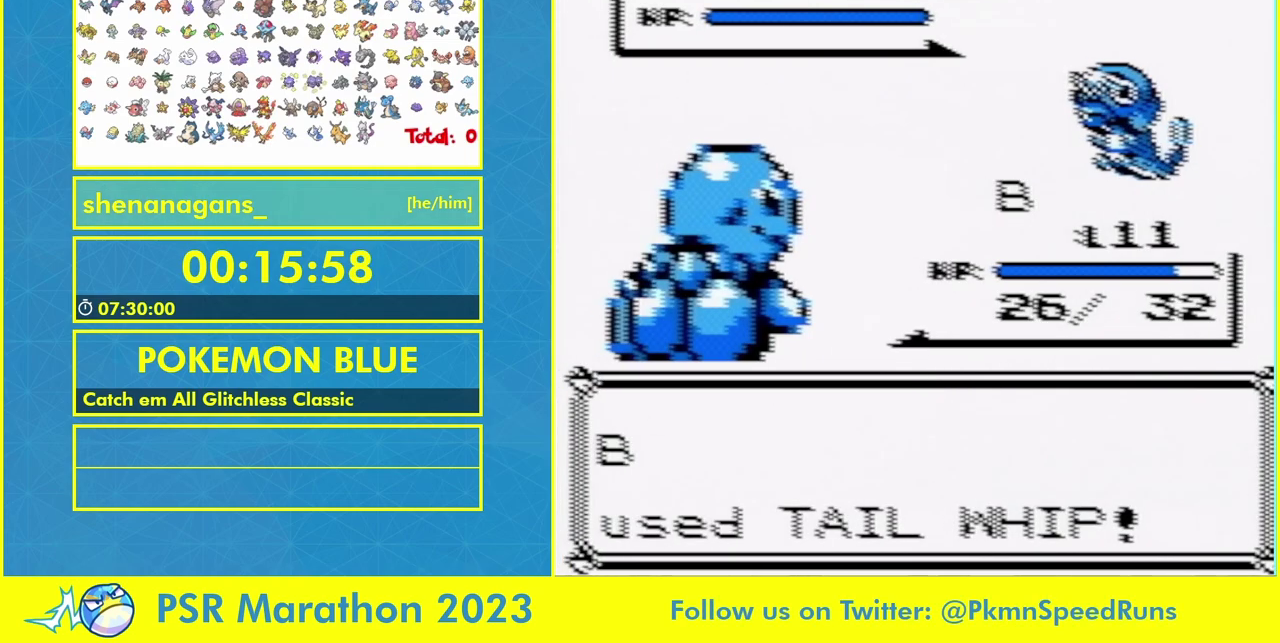
{"buttons": ["B"], "events": []}
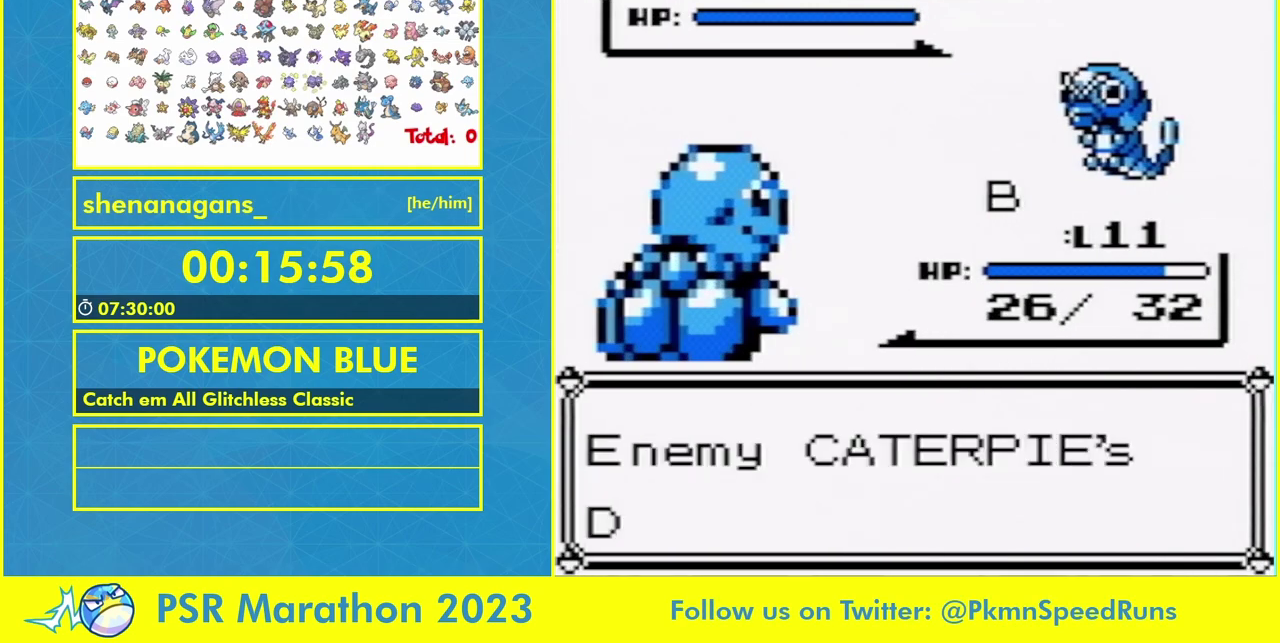
{"buttons": ["B"], "events": []}
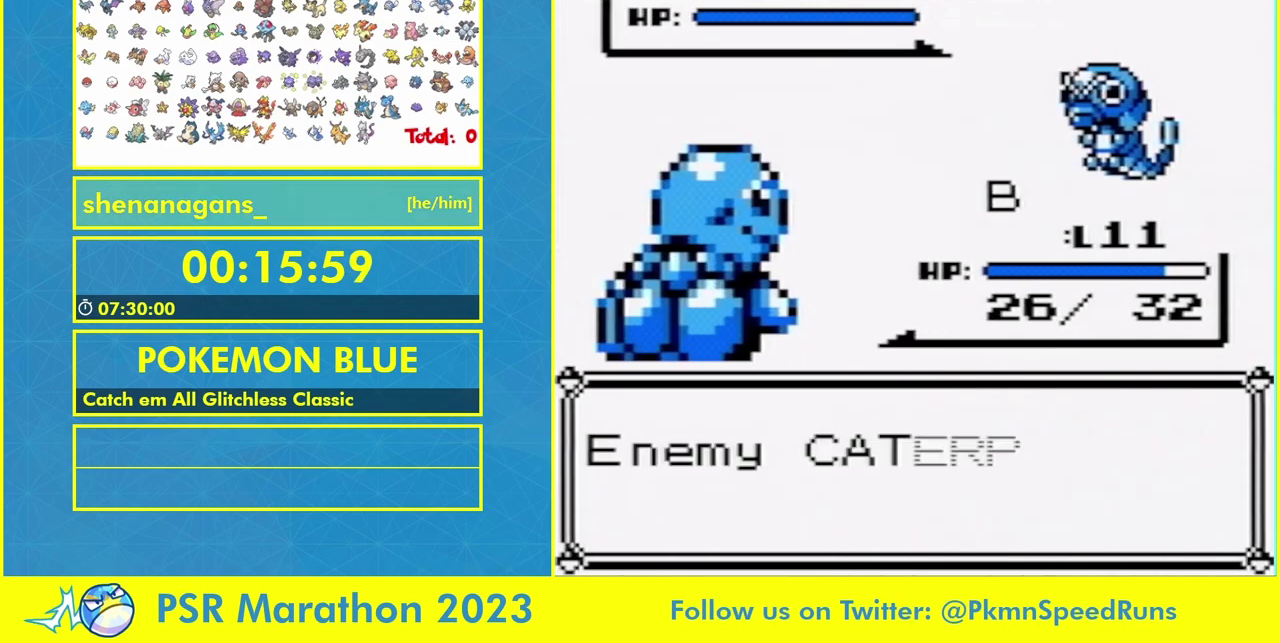
{"buttons": [], "events": [[467, "B", "up"]]}
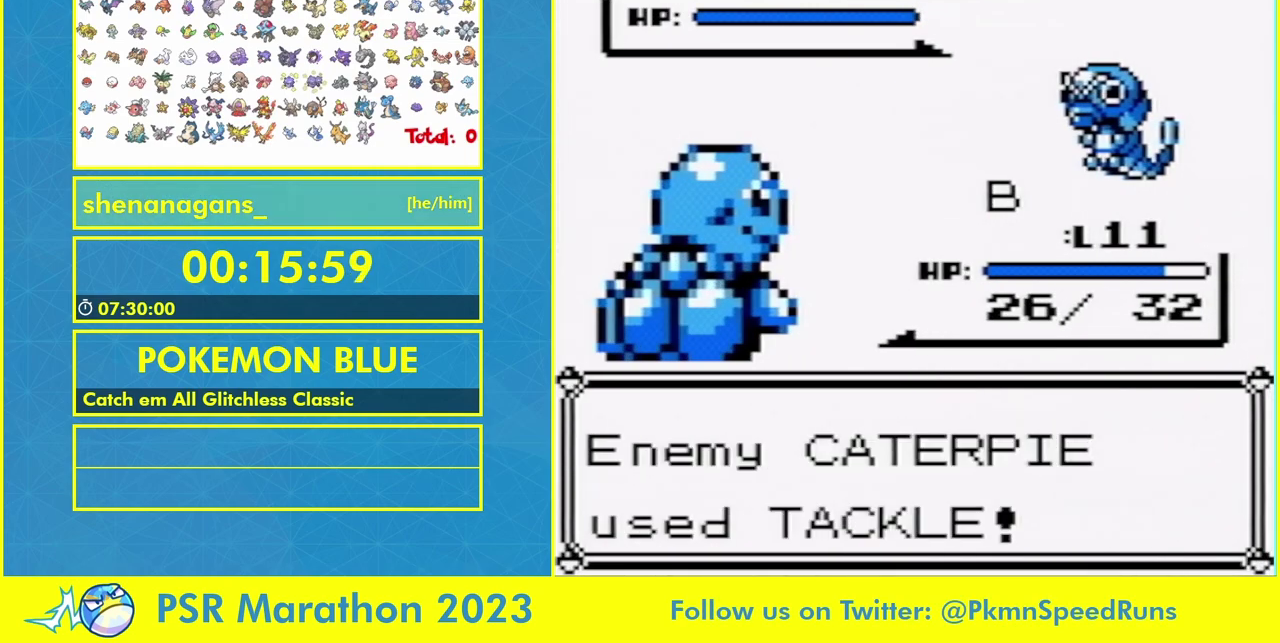
{"buttons": ["B"], "events": [[467, "B", "down"]]}
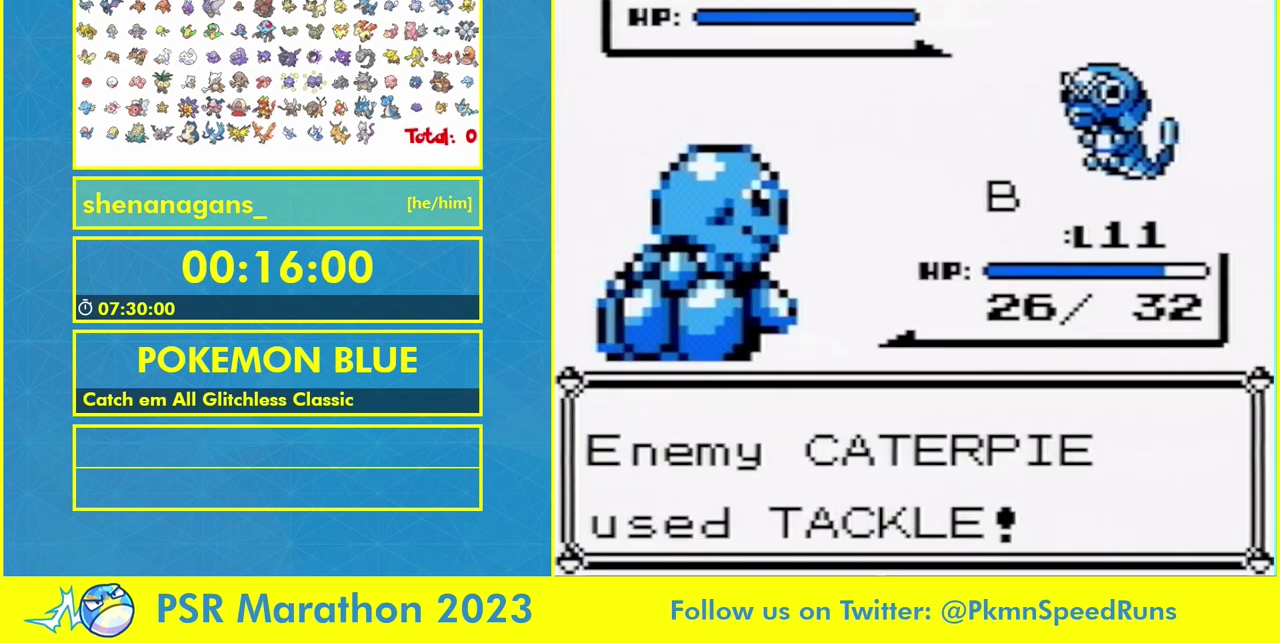
{"buttons": [], "events": [[33, "B", "up"], [367, "B", "down"], [433, "B", "up"]]}
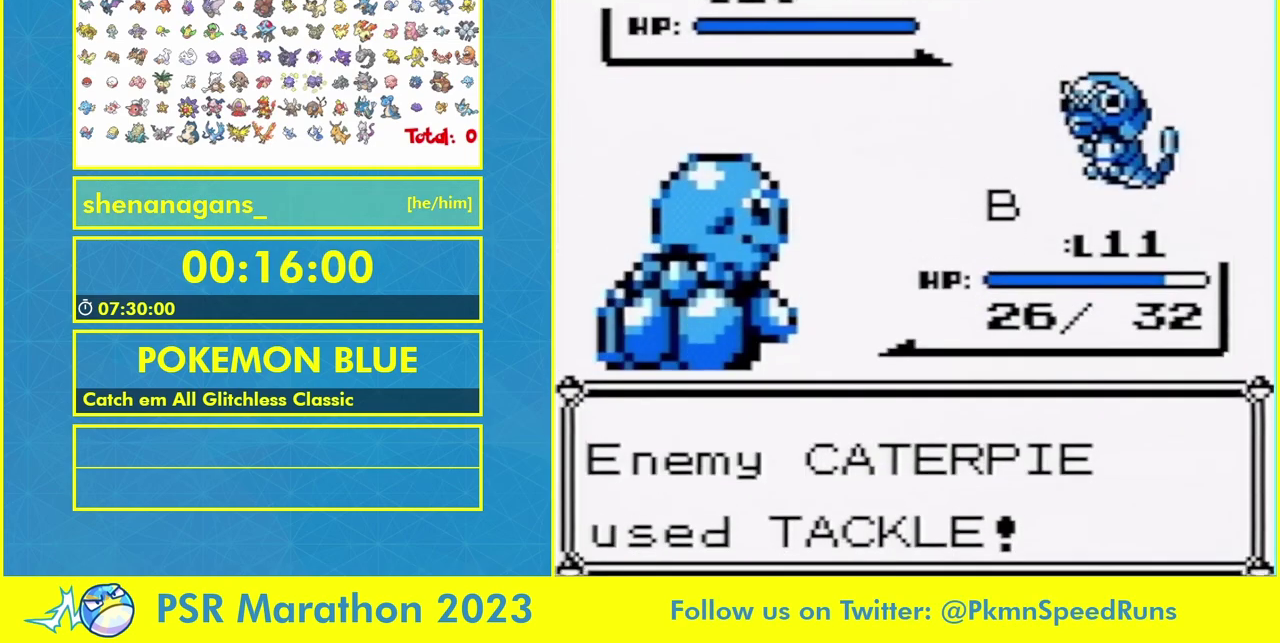
{"buttons": [], "events": [[133, "B", "down"], [233, "B", "up"]]}
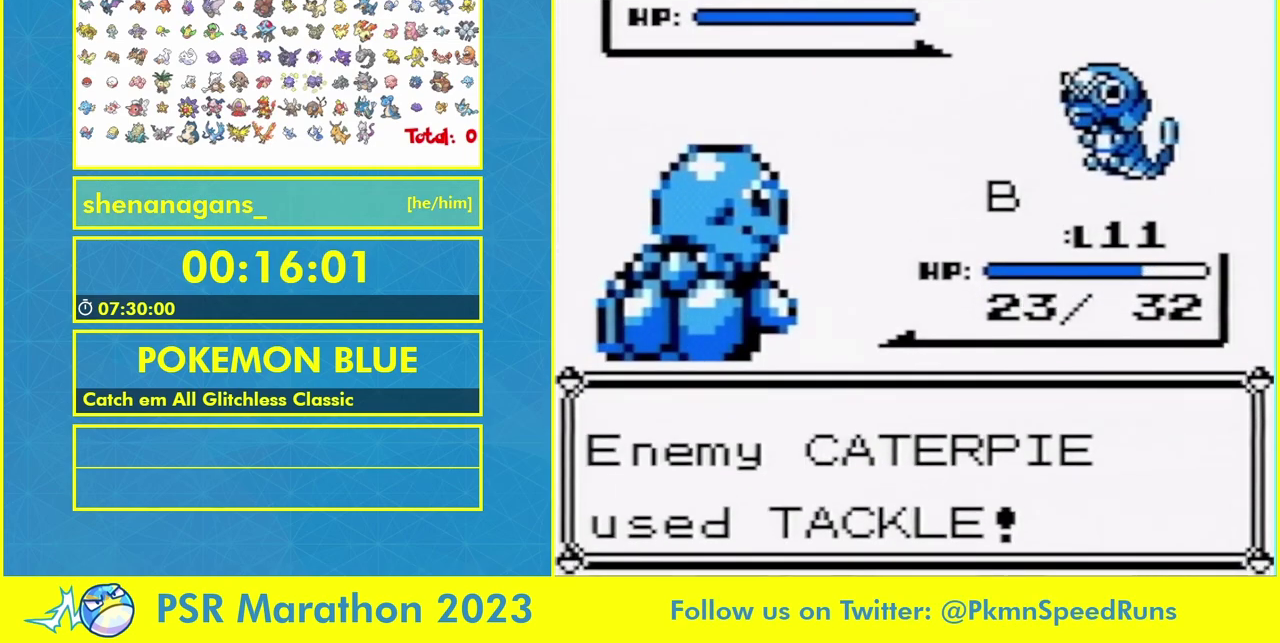
{"buttons": [], "events": [[133, "B", "down"], [200, "B", "up"]]}
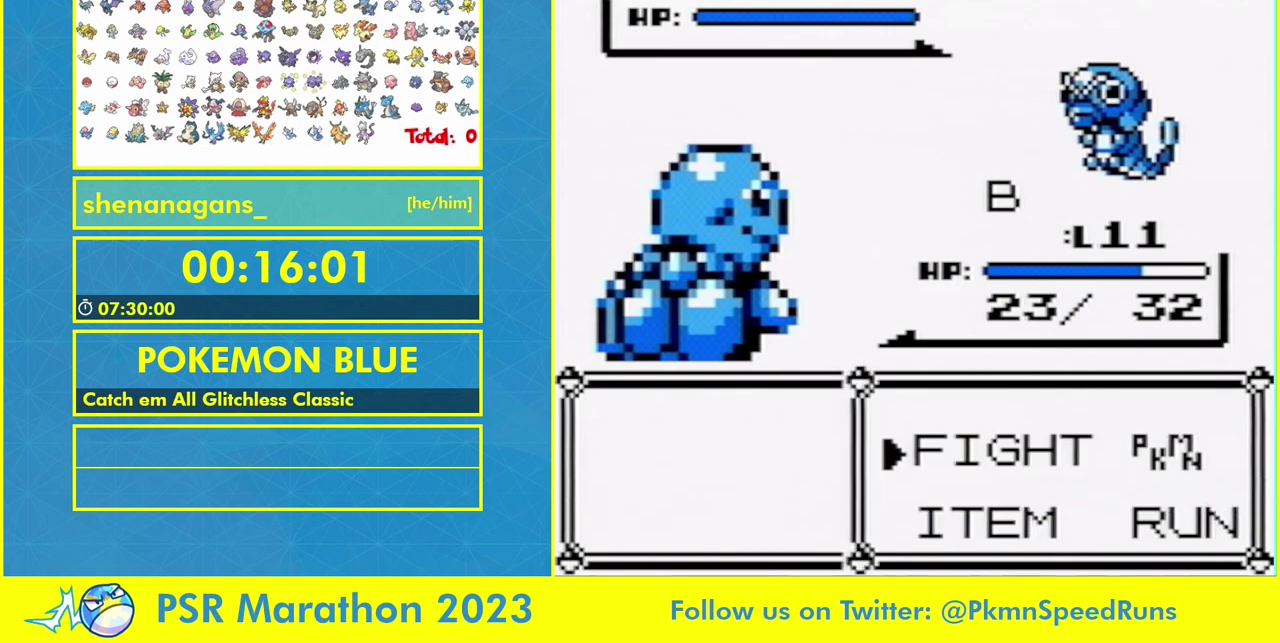
{"buttons": [], "events": []}
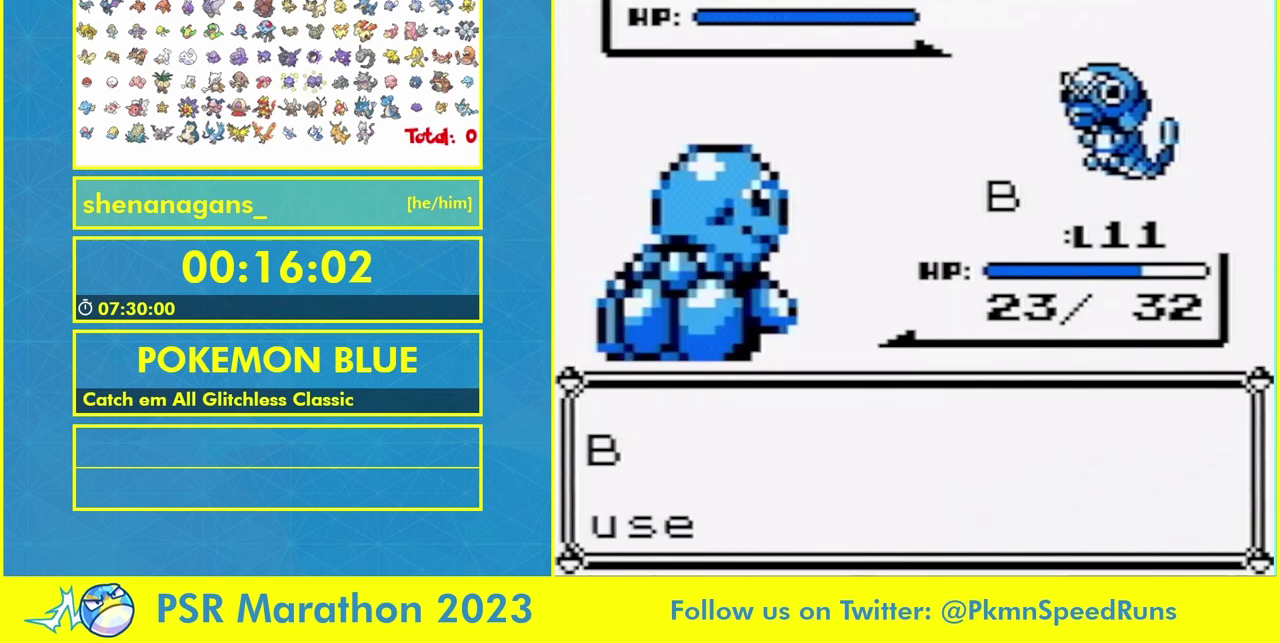
{"buttons": [], "events": []}
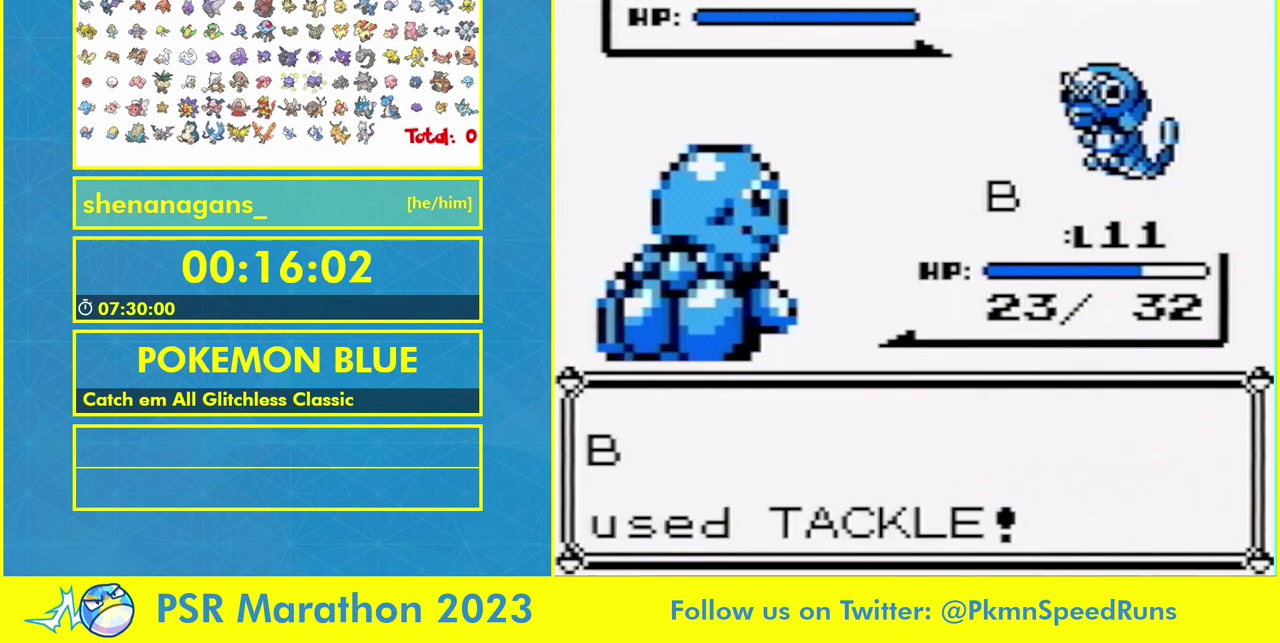
{"buttons": [], "events": [[67, "B", "down"], [167, "B", "up"]]}